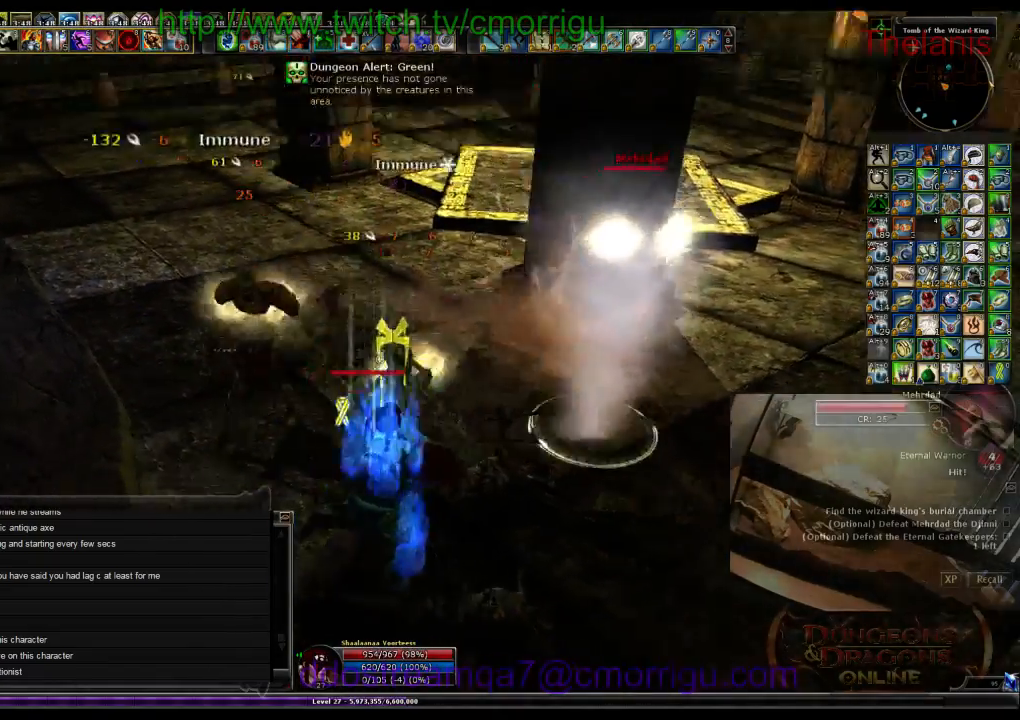
Gameplay with keyboard; each line is a JSON object with the keys held at the frame after it. "events" lists presses ("down") and releases ("up") of ".", "/", "0", "1", "2", "3", "4", "5", "6", "7", "8", "9", "a", "b", "backslash", "backspace", "c", "caps_lock", "comma", "ctrl_l", "ctrl_r", "d", "e", "equals", "escape", "f", "f1", "f10", "f11", "f12", "f2", "f3", "f4", "f5", "f6", "f7", "f8", "f9", "g", "h", "i", "j", "k", "l", "lbracket", "m", "minus", "n", "o", "p", "q", "quote", "r", "rbracket", "return", "s", "semicolon", "shift_l", "shift_r", "space", "t", "tab", "tilde", "u", "v", "w", "x", "y" and "z" between this image and that frame as [ms after this image, input, new state], when the widget could be followed in between. No other keys are recorded. Mouse input is not recorded.
{"keys": [], "events": [[34, "1", "down"], [167, "1", "up"]]}
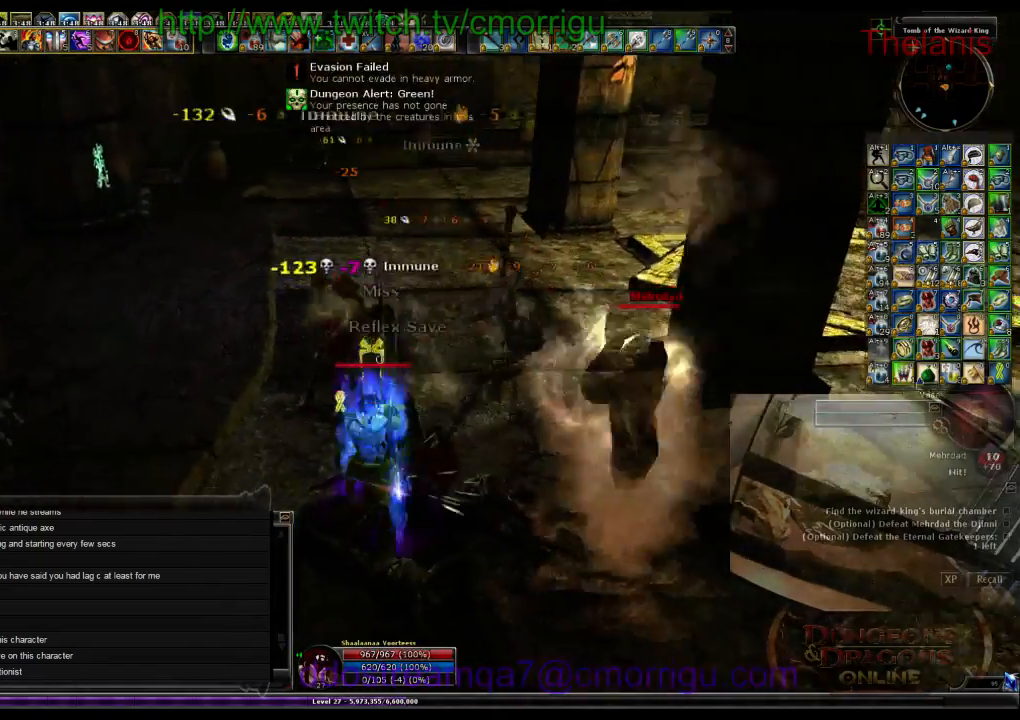
{"keys": [], "events": [[134, "2", "down"], [300, "2", "up"]]}
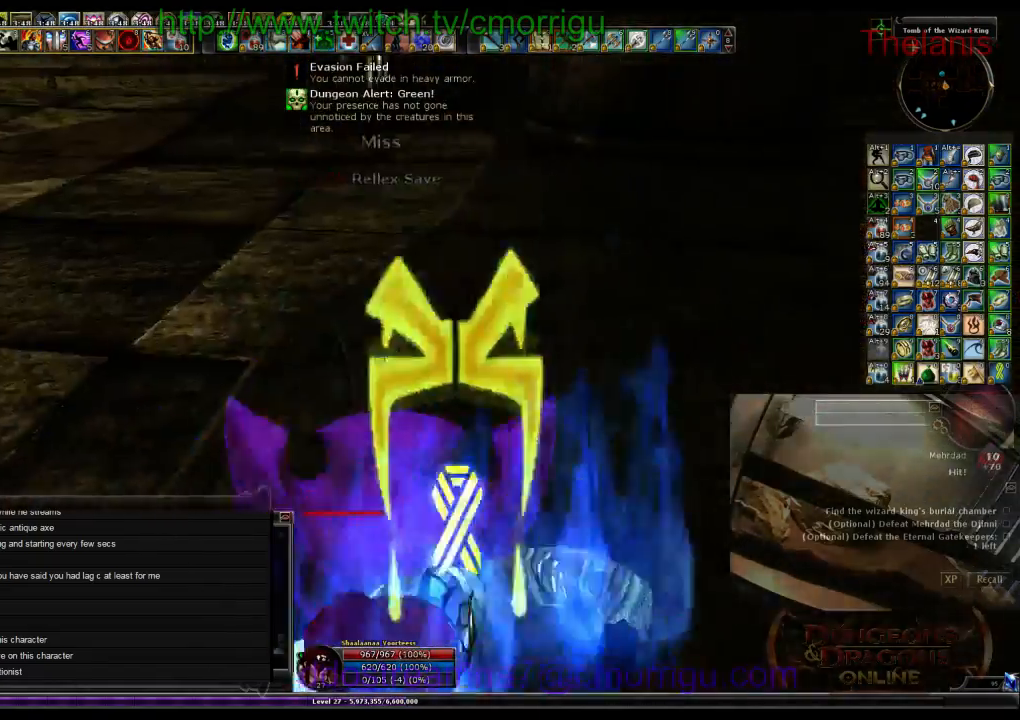
{"keys": ["d", "w"], "events": [[400, "w", "down"], [434, "d", "down"]]}
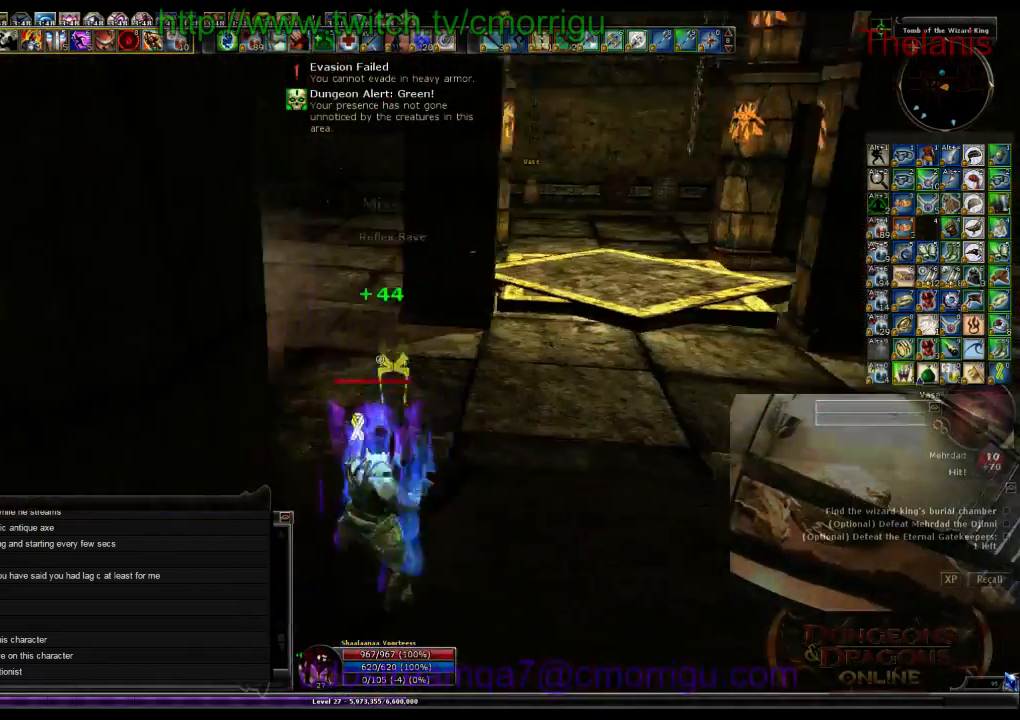
{"keys": ["w"], "events": [[500, "d", "up"]]}
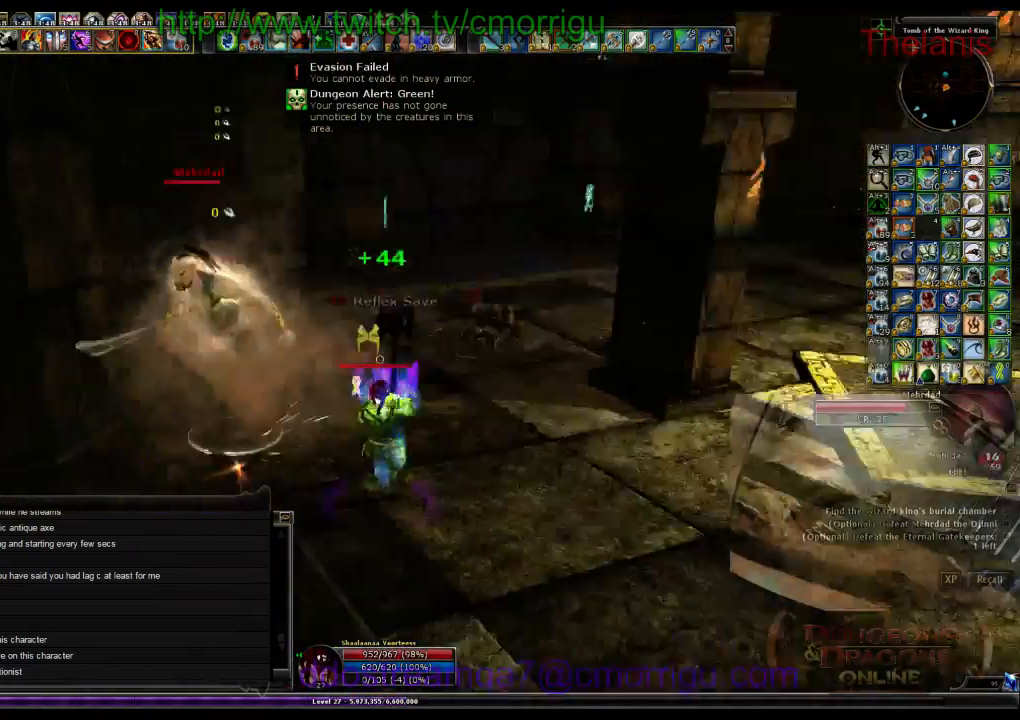
{"keys": [], "events": [[67, "w", "up"]]}
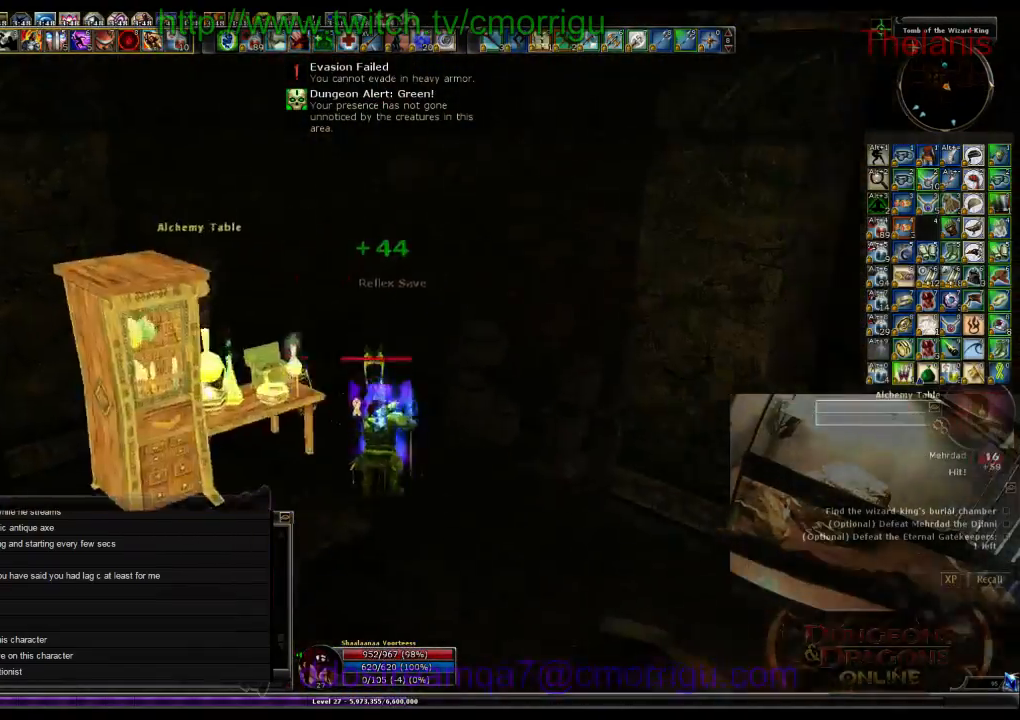
{"keys": [], "events": [[267, "w", "down"], [367, "w", "up"]]}
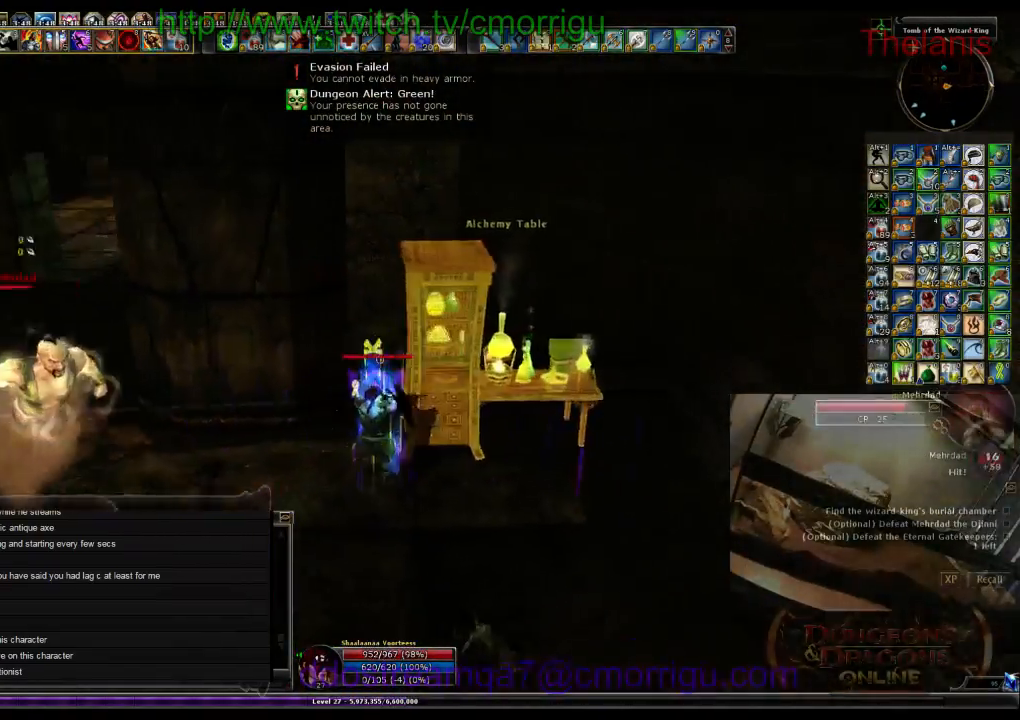
{"keys": [], "events": [[234, "e", "down"], [434, "e", "up"]]}
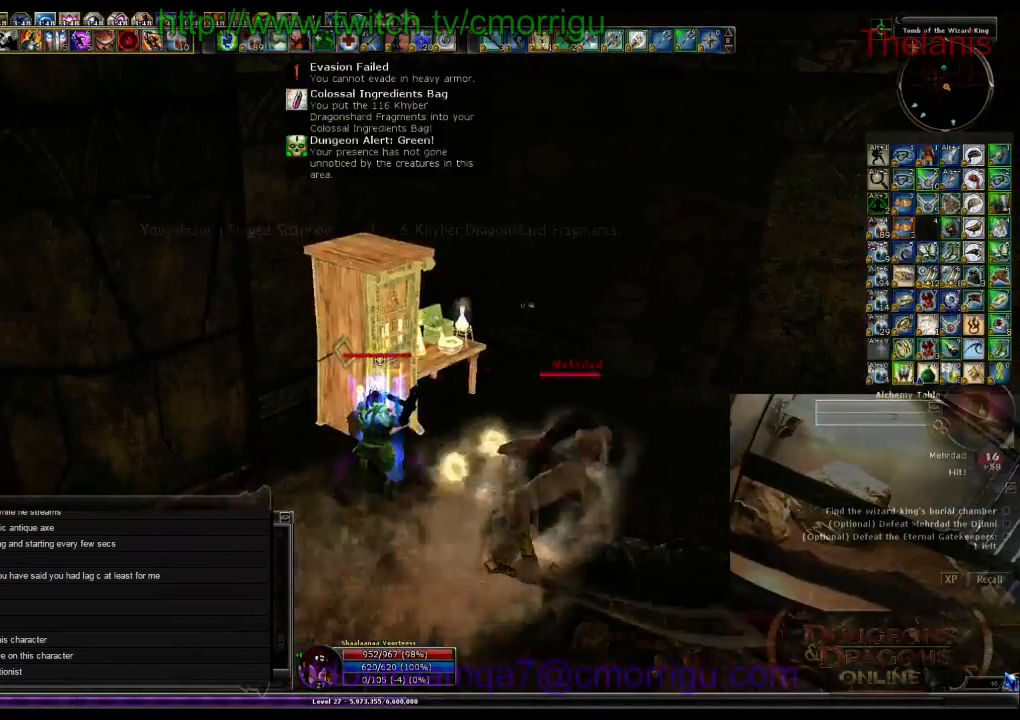
{"keys": ["d", "w"], "events": [[400, "d", "down"], [500, "w", "down"]]}
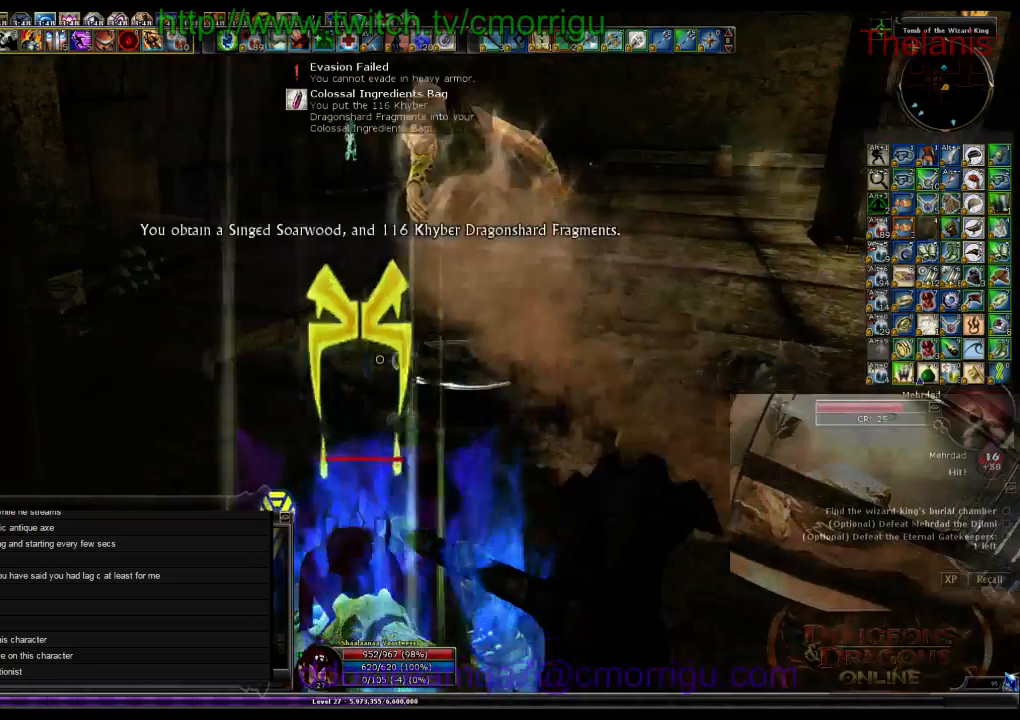
{"keys": ["w"], "events": [[200, "d", "up"]]}
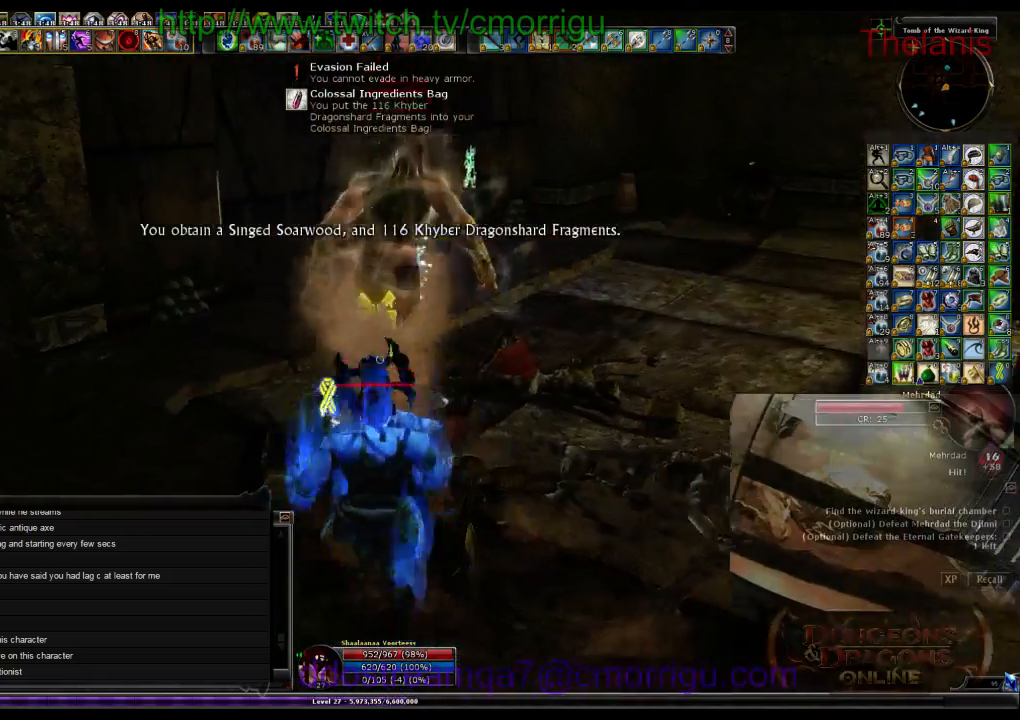
{"keys": ["2"], "events": [[34, "1", "down"], [134, "w", "up"], [234, "1", "up"], [500, "2", "down"]]}
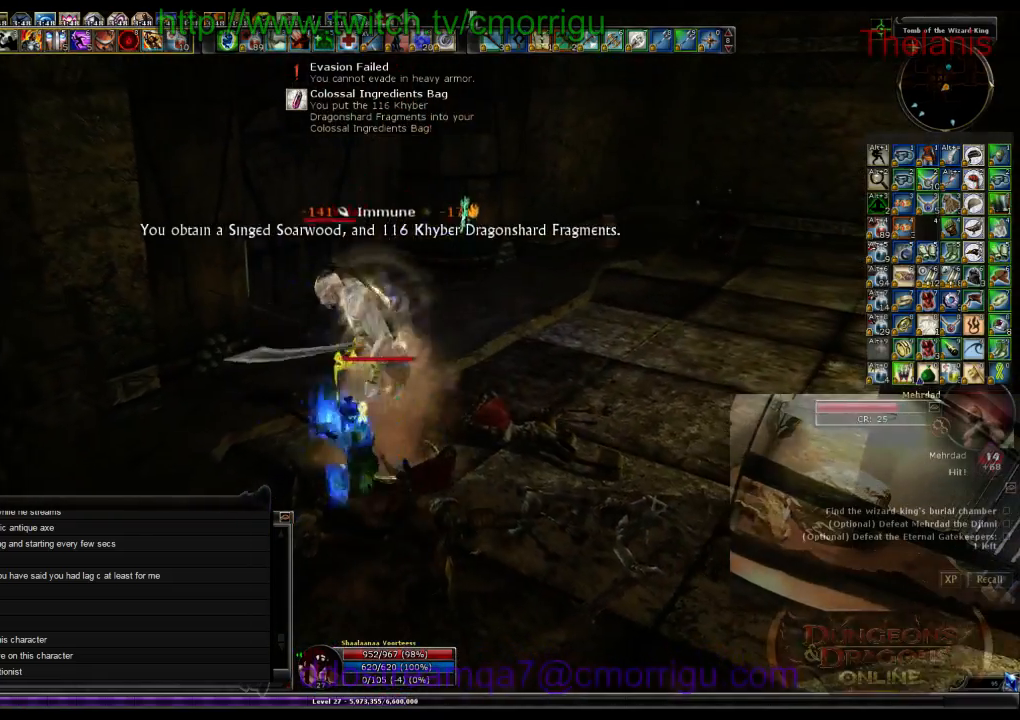
{"keys": [], "events": [[134, "2", "up"]]}
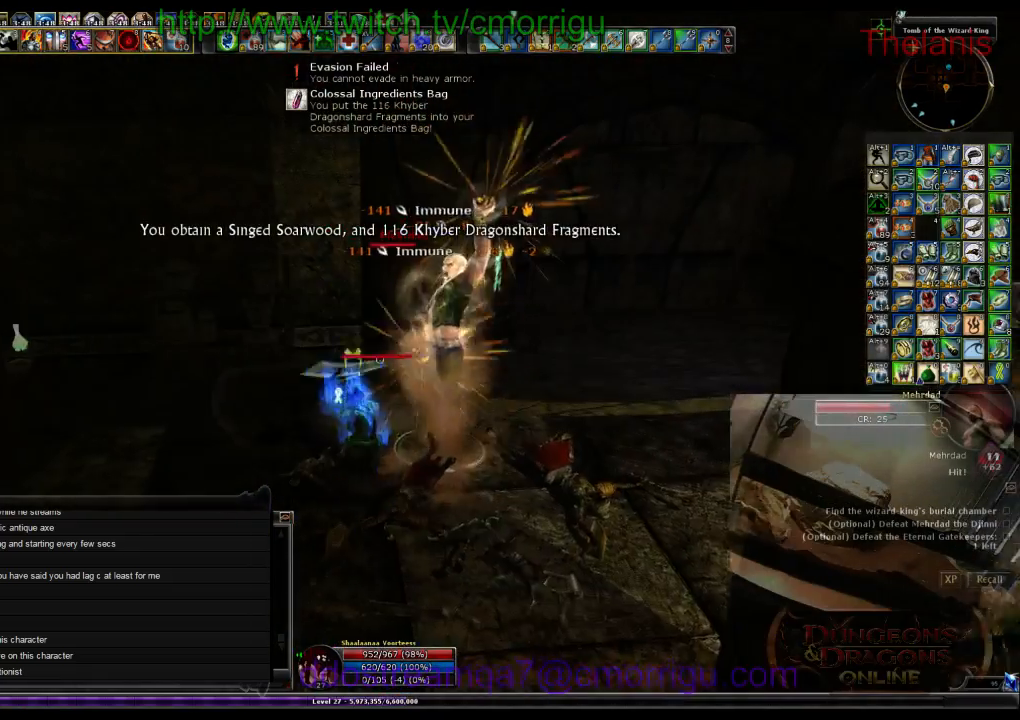
{"keys": [], "events": []}
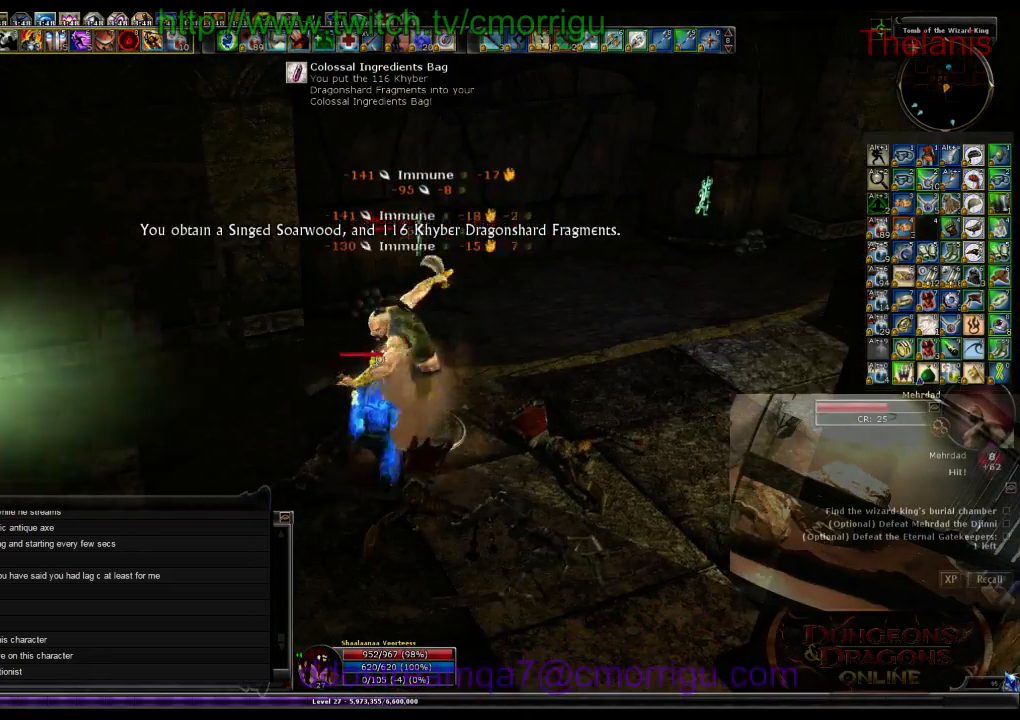
{"keys": [], "events": []}
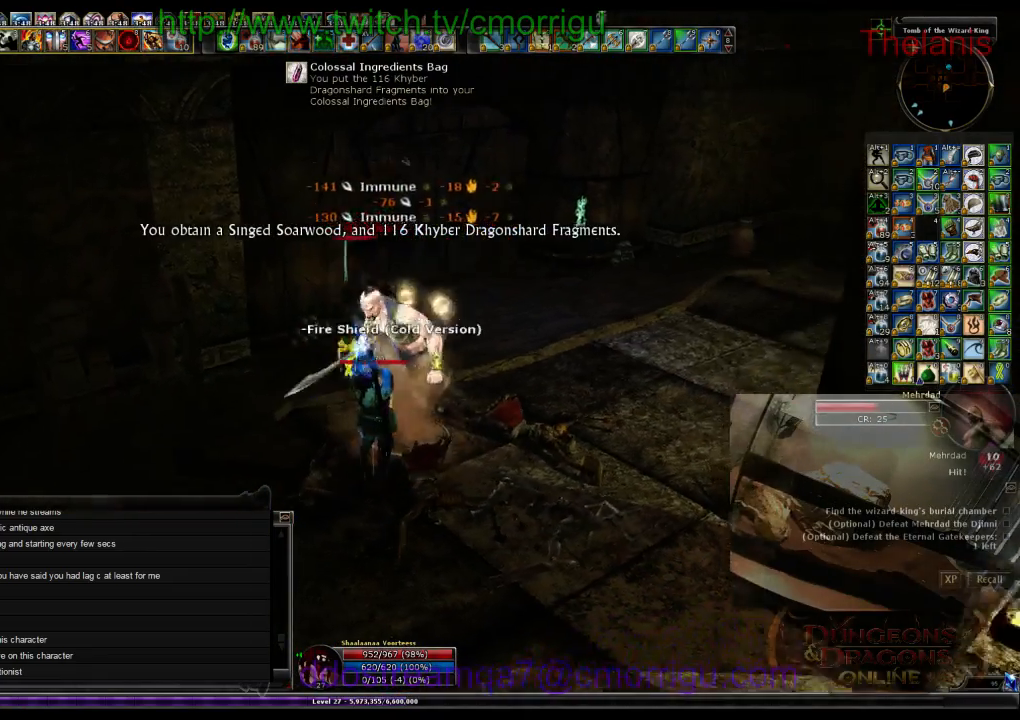
{"keys": ["1"], "events": [[400, "1", "down"]]}
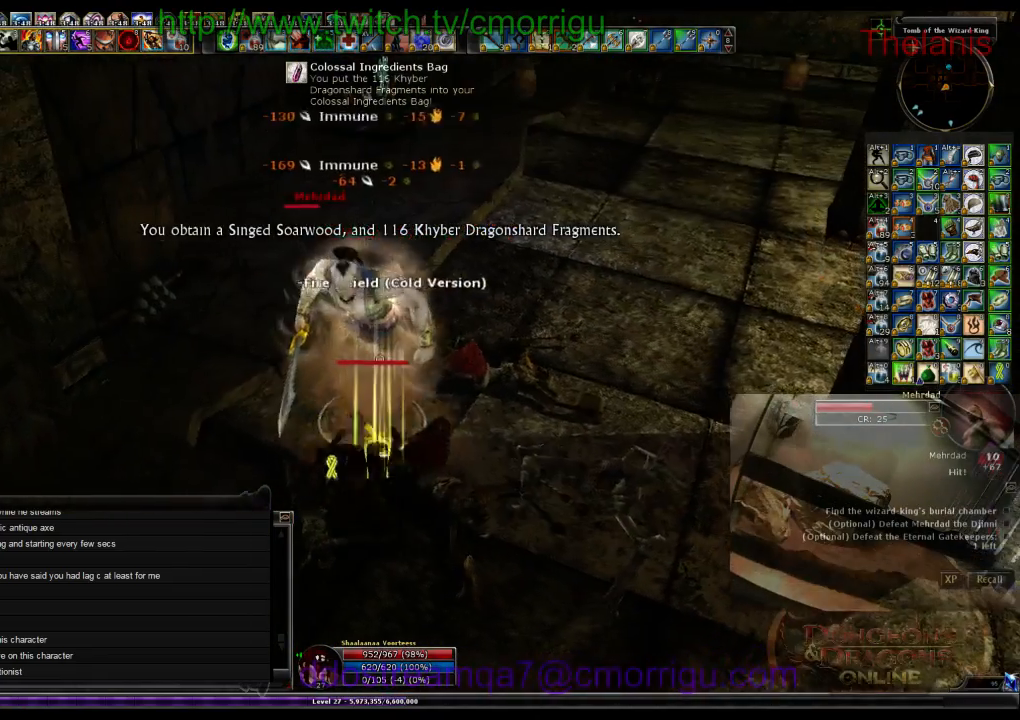
{"keys": ["2"], "events": [[67, "1", "up"], [500, "2", "down"]]}
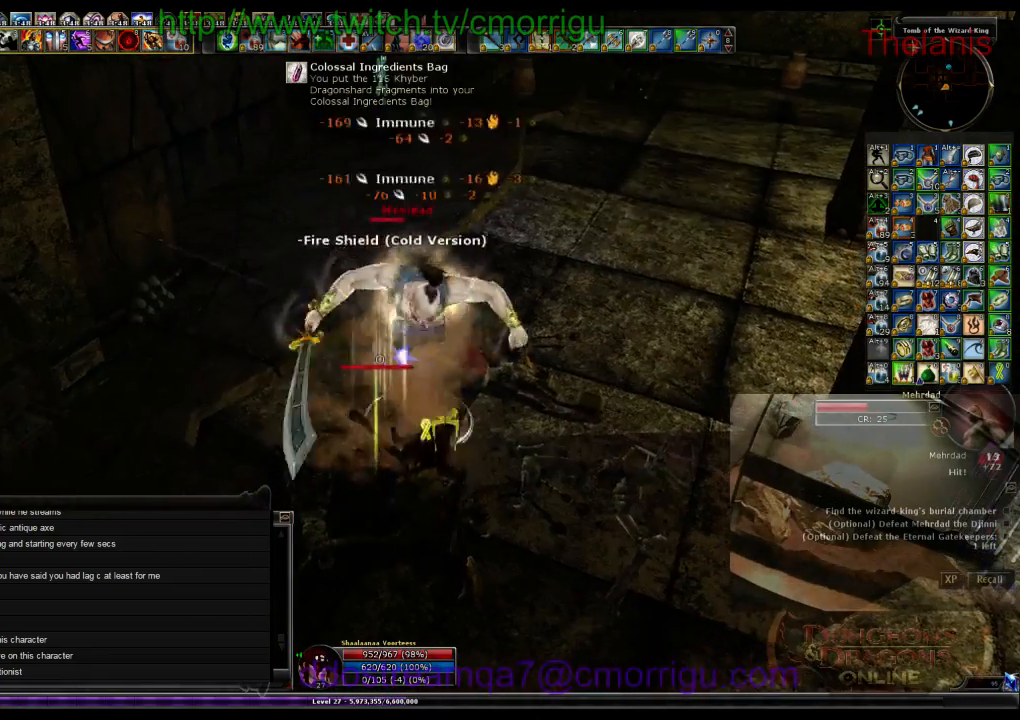
{"keys": [], "events": [[234, "2", "up"]]}
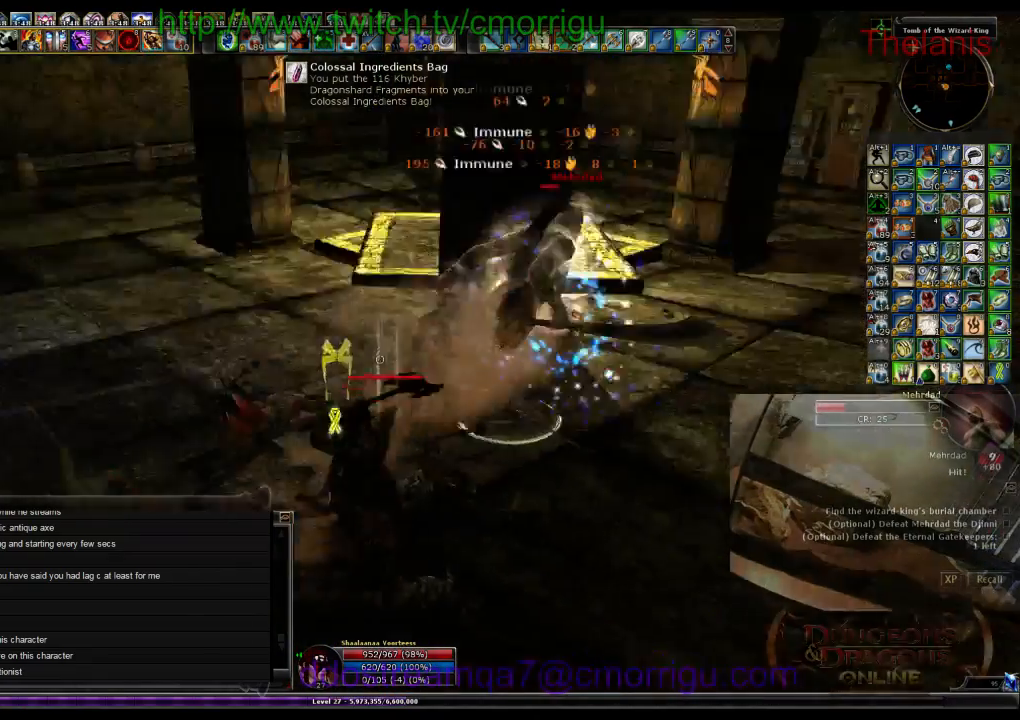
{"keys": ["w"], "events": [[34, "d", "down"], [134, "w", "down"], [300, "d", "up"]]}